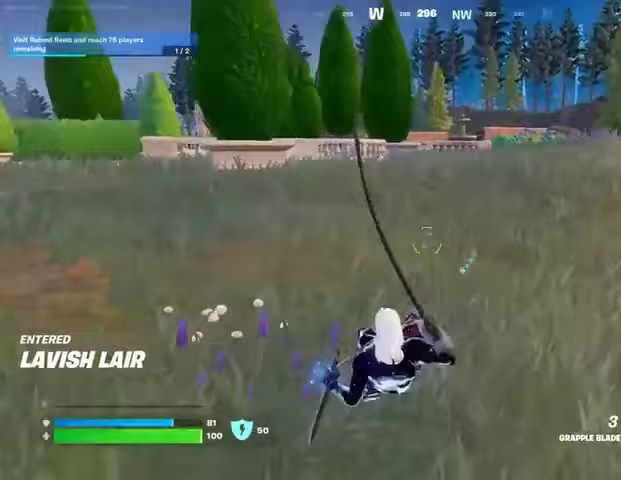
Gameplay with a controller (PlayStation layout); each line is a JSON object with the inputs held at the frame after it. "events" lists button and stick changes between this image and that frame as [ms after this image, input, new state], when the widget could be followed in between. Not read: L1 R1.
{"buttons": [], "left_stick": "up-right", "right_stick": "center", "events": []}
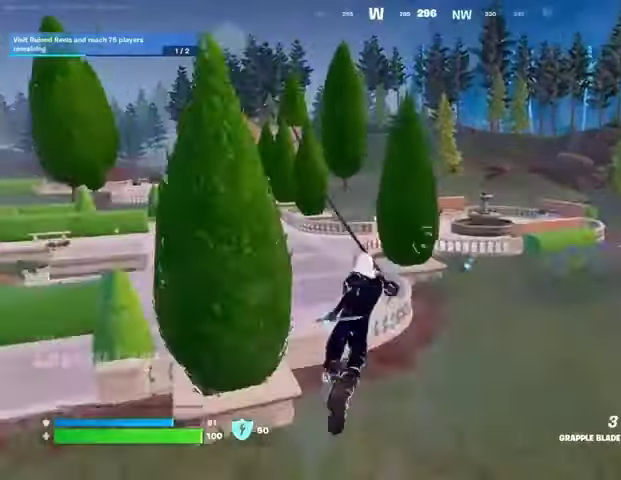
{"buttons": [], "left_stick": "up", "right_stick": "center", "events": [[233, "right_stick", "left"], [333, "left_stick", "up"], [400, "right_stick", "center"]]}
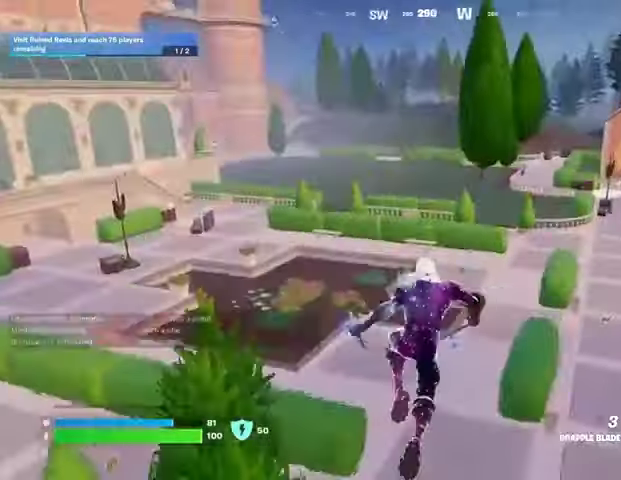
{"buttons": [], "left_stick": "up", "right_stick": "center", "events": [[33, "right_stick", "left"], [167, "right_stick", "center"]]}
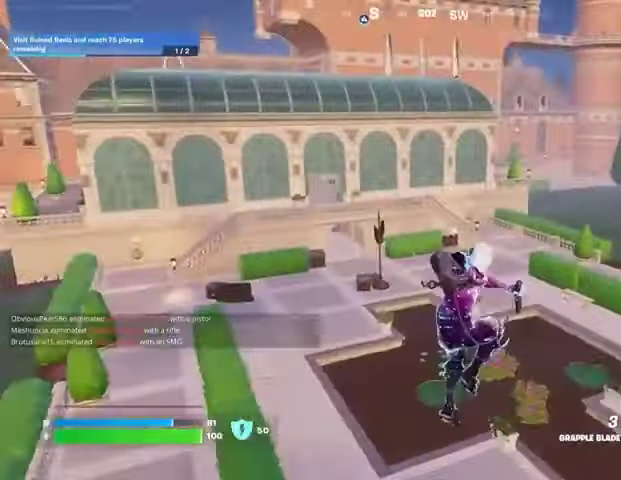
{"buttons": [], "left_stick": "up-right", "right_stick": "center", "events": [[200, "right_stick", "left"], [367, "right_stick", "center"], [400, "left_stick", "up-right"]]}
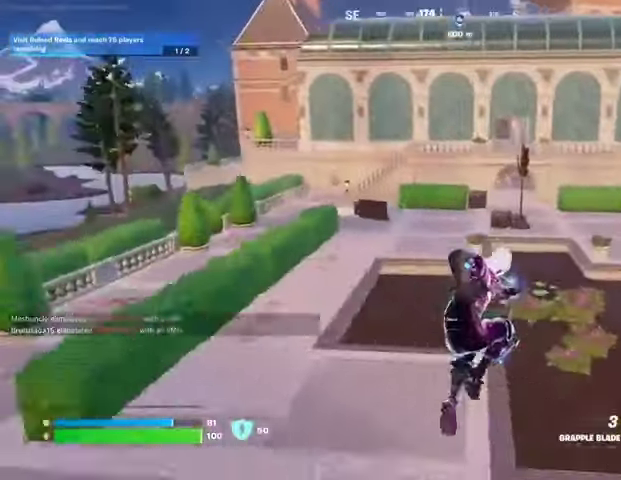
{"buttons": [], "left_stick": "up-right", "right_stick": "center", "events": []}
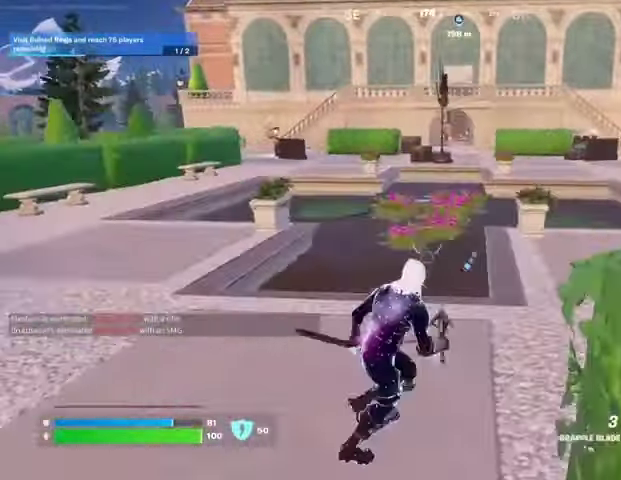
{"buttons": ["L3"], "left_stick": "up", "right_stick": "right", "events": [[367, "right_stick", "right"], [400, "left_stick", "up"], [433, "L3", "down"]]}
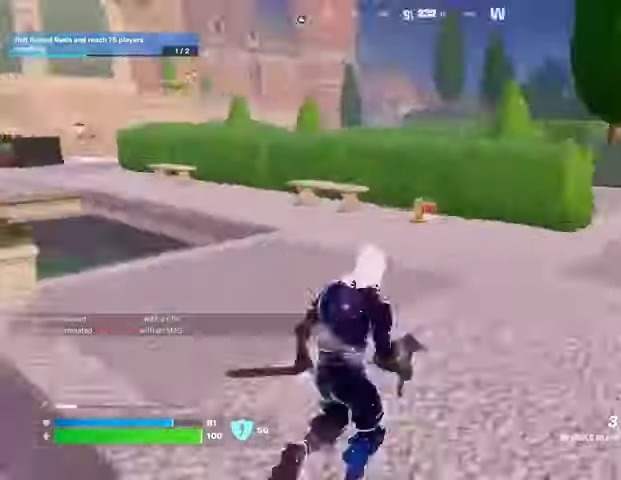
{"buttons": [], "left_stick": "up", "right_stick": "center", "events": [[33, "L3", "up"], [100, "right_stick", "center"]]}
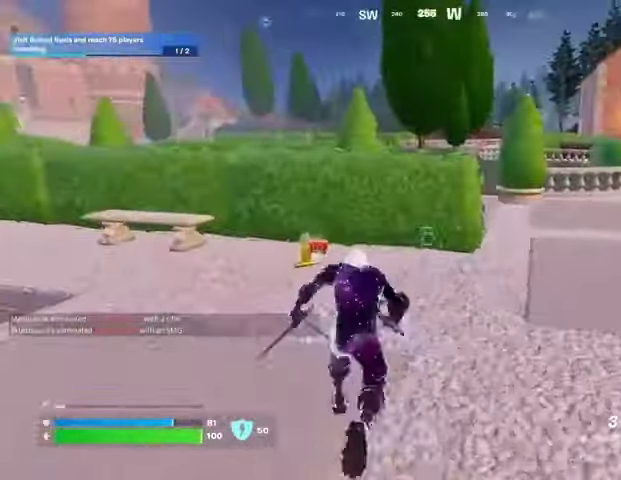
{"buttons": [], "left_stick": "up", "right_stick": "center", "events": [[200, "right_stick", "left"], [300, "right_stick", "center"], [400, "CROSS", "down"], [467, "CROSS", "up"]]}
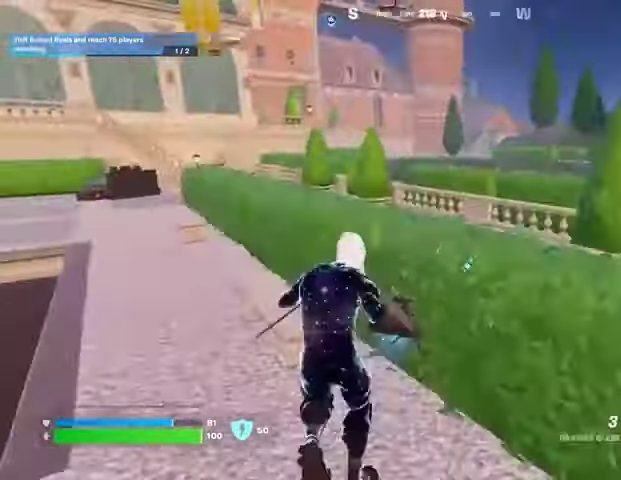
{"buttons": [], "left_stick": "up", "right_stick": "left", "events": [[433, "right_stick", "left"]]}
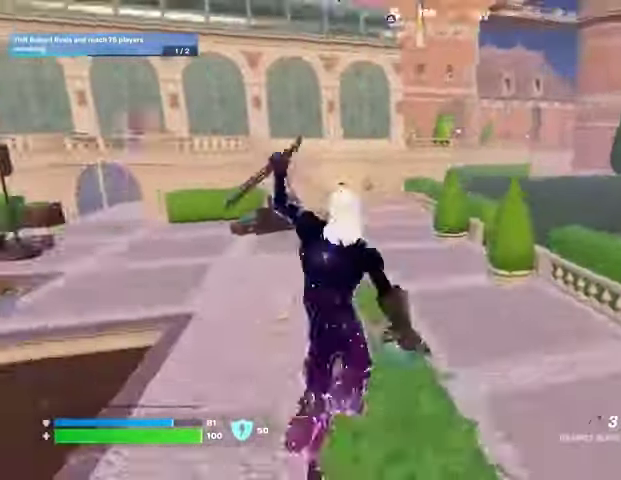
{"buttons": [], "left_stick": "up-right", "right_stick": "center", "events": [[67, "right_stick", "center"], [400, "CROSS", "down"], [400, "left_stick", "up-right"], [500, "CROSS", "up"]]}
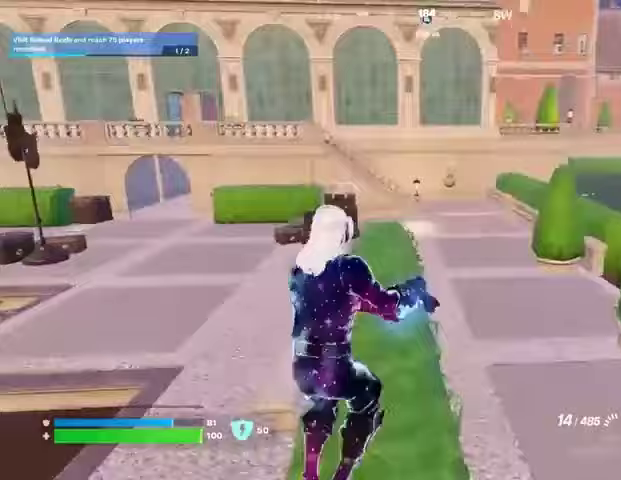
{"buttons": [], "left_stick": "up", "right_stick": "center", "events": [[33, "left_stick", "center"], [67, "right_stick", "left"], [133, "right_stick", "center"], [167, "SQUARE", "down"], [267, "SQUARE", "up"], [267, "left_stick", "up-left"], [333, "SQUARE", "down"], [400, "SQUARE", "up"], [500, "left_stick", "up"]]}
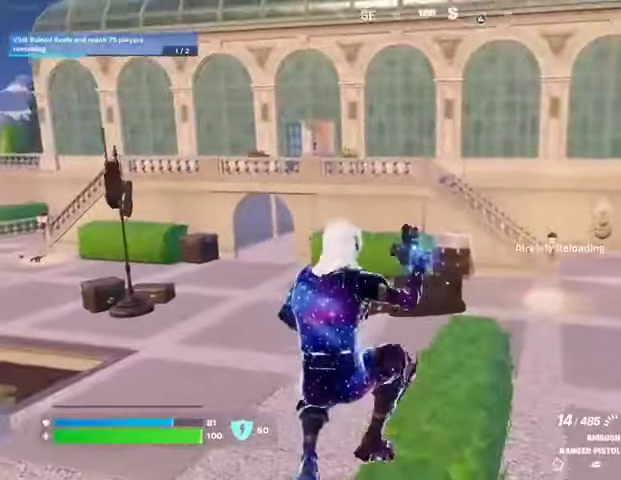
{"buttons": [], "left_stick": "up-left", "right_stick": "center", "events": [[67, "right_stick", "right"], [133, "left_stick", "up-left"], [300, "right_stick", "center"]]}
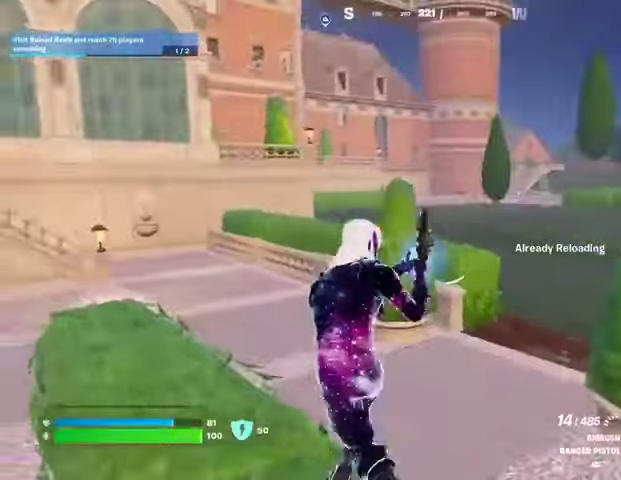
{"buttons": [], "left_stick": "right", "right_stick": "right", "events": [[167, "right_stick", "right"], [333, "left_stick", "right"]]}
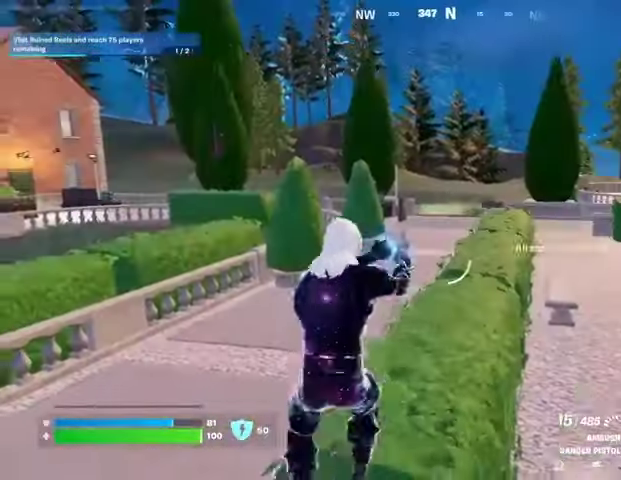
{"buttons": [], "left_stick": "up", "right_stick": "center", "events": [[33, "right_stick", "center"], [67, "left_stick", "up-left"], [233, "left_stick", "up-right"], [367, "left_stick", "up"], [400, "CROSS", "down"], [500, "CROSS", "up"]]}
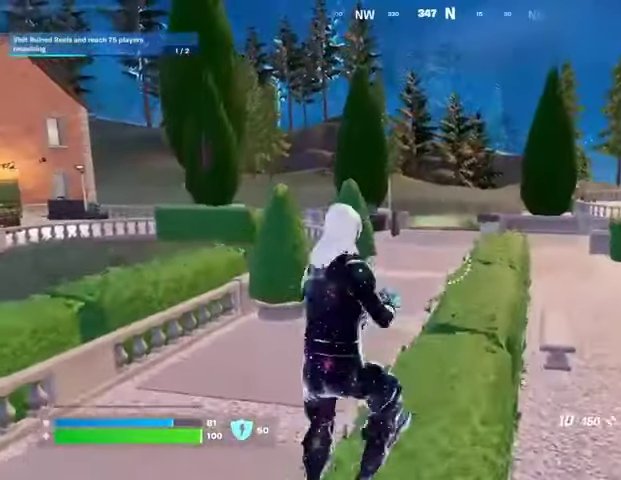
{"buttons": [], "left_stick": "up", "right_stick": "center", "events": [[233, "SQUARE", "down"], [300, "SQUARE", "up"], [400, "SQUARE", "down"], [467, "SQUARE", "up"]]}
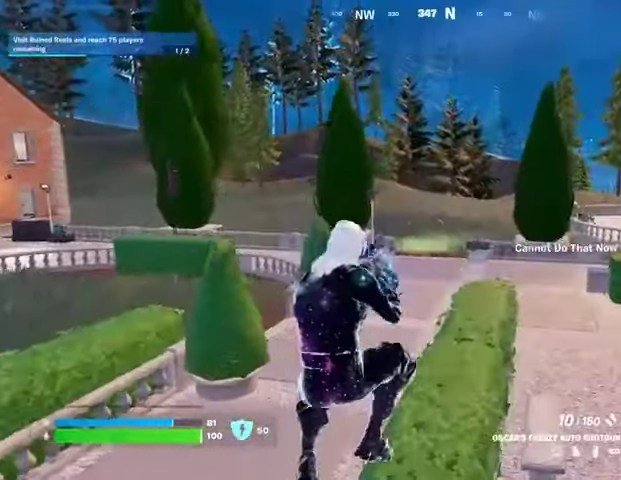
{"buttons": [], "left_stick": "up-right", "right_stick": "center", "events": [[33, "SQUARE", "down"], [100, "SQUARE", "up"], [133, "right_stick", "left"], [200, "left_stick", "up-right"], [267, "right_stick", "center"]]}
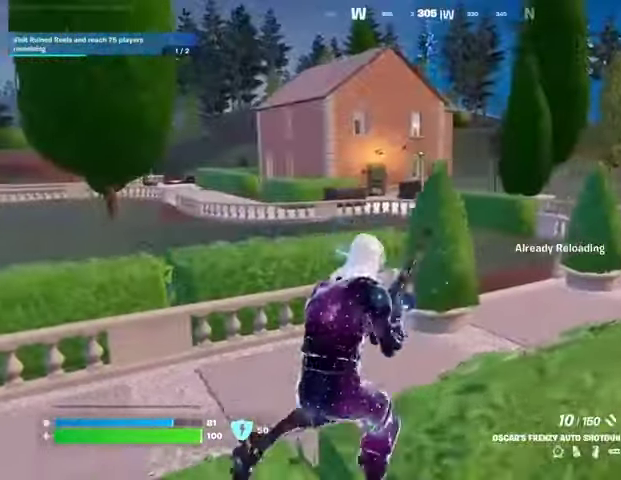
{"buttons": [], "left_stick": "up-right", "right_stick": "center", "events": []}
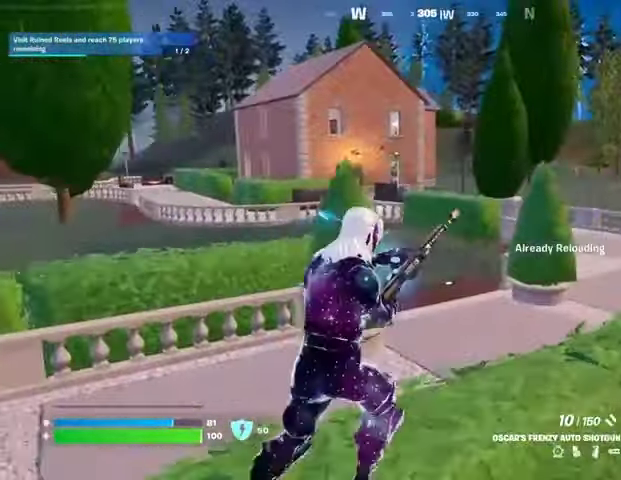
{"buttons": [], "left_stick": "up-left", "right_stick": "center", "events": [[267, "right_stick", "right"], [367, "left_stick", "up-left"], [500, "right_stick", "center"]]}
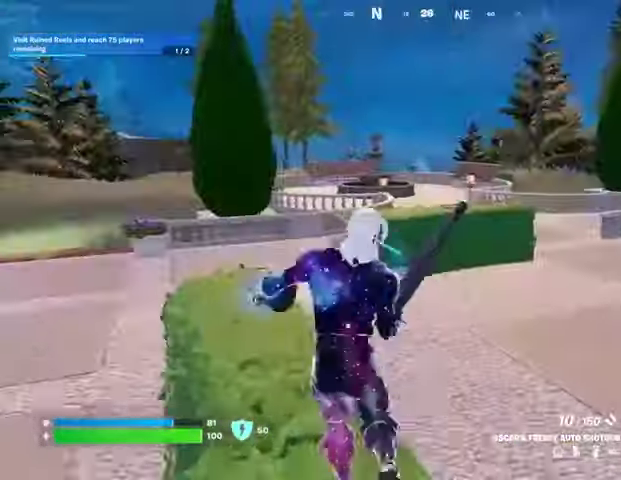
{"buttons": [], "left_stick": "up", "right_stick": "right", "events": [[333, "left_stick", "up"], [433, "right_stick", "right"]]}
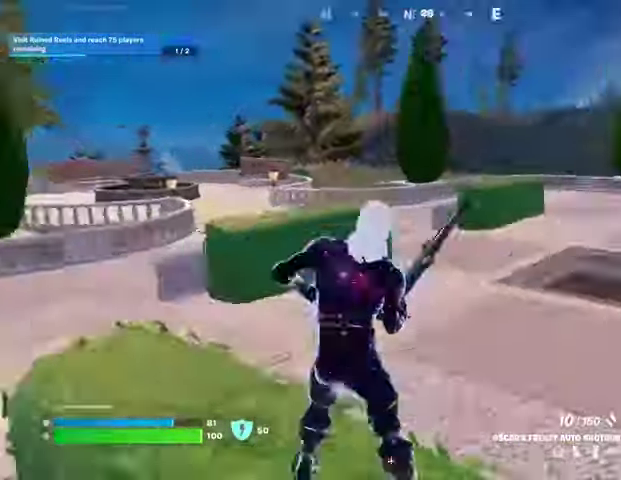
{"buttons": [], "left_stick": "up-right", "right_stick": "center", "events": [[33, "left_stick", "up-right"], [300, "right_stick", "center"]]}
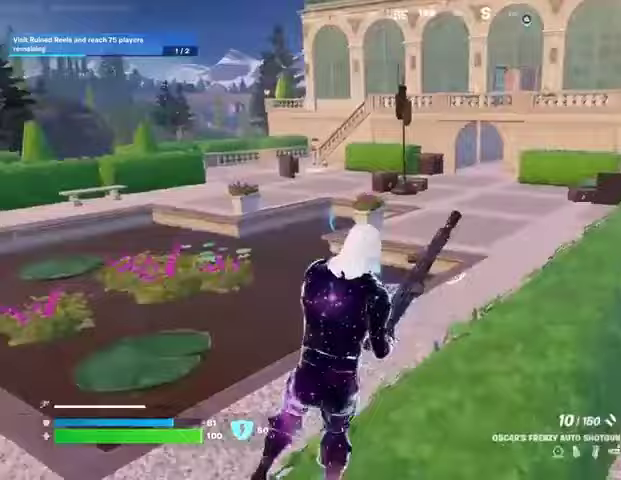
{"buttons": [], "left_stick": "up", "right_stick": "center", "events": [[67, "right_stick", "up-right"], [167, "right_stick", "center"], [200, "left_stick", "up"]]}
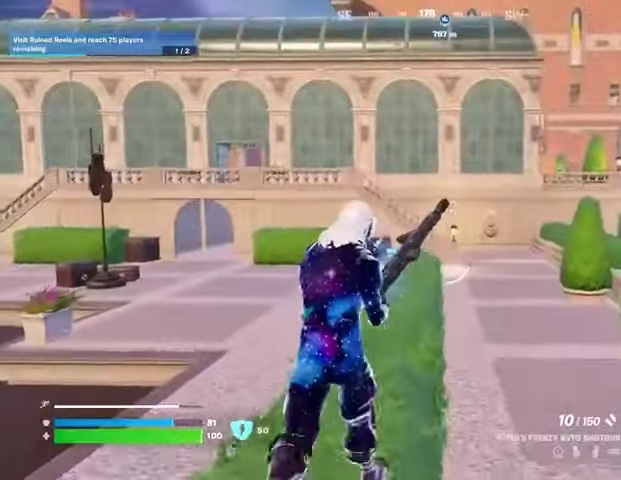
{"buttons": [], "left_stick": "up", "right_stick": "center", "events": [[367, "right_stick", "up-right"], [500, "right_stick", "center"]]}
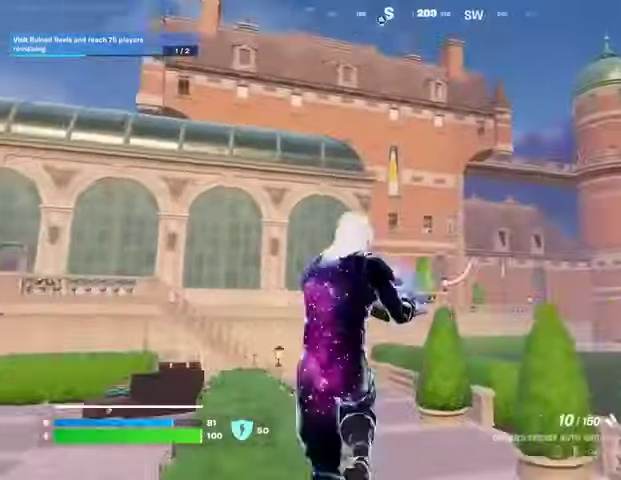
{"buttons": [], "left_stick": "up", "right_stick": "center", "events": []}
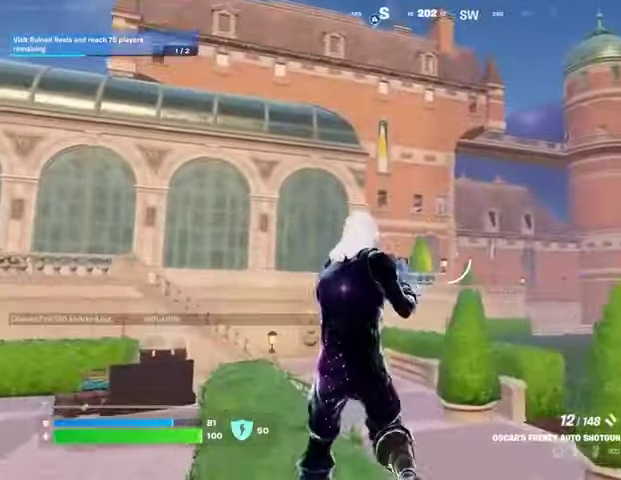
{"buttons": ["CROSS"], "left_stick": "up", "right_stick": "center", "events": [[167, "L3", "down"], [200, "right_stick", "up-left"], [267, "L3", "up"], [333, "right_stick", "center"], [500, "CROSS", "down"]]}
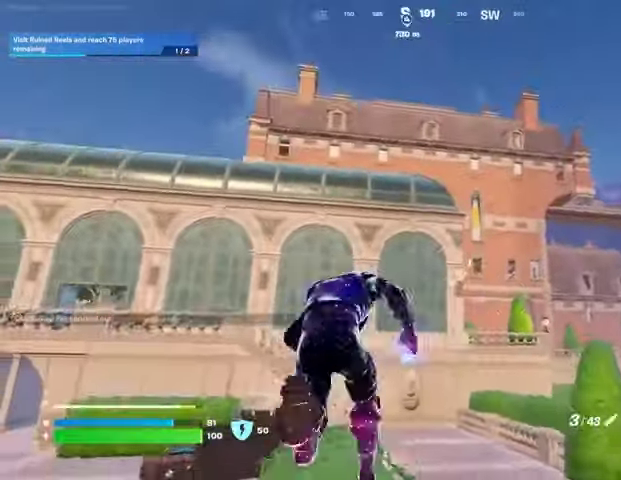
{"buttons": [], "left_stick": "up-right", "right_stick": "center", "events": [[67, "CROSS", "up"], [67, "left_stick", "up-right"], [333, "L2", "down"], [433, "L2", "up"]]}
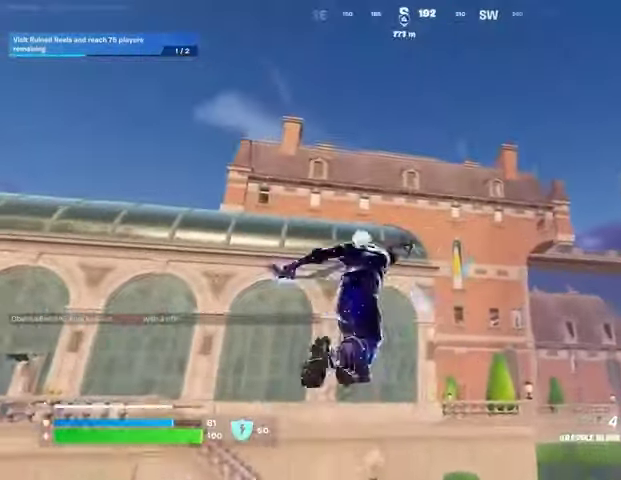
{"buttons": [], "left_stick": "up-right", "right_stick": "down-right", "events": [[200, "right_stick", "down-right"]]}
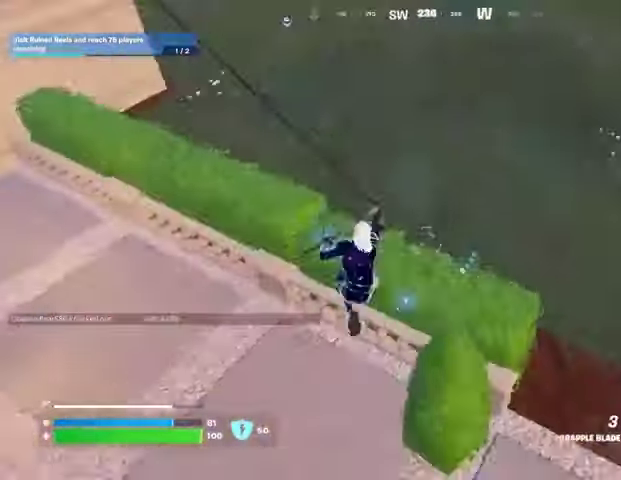
{"buttons": [], "left_stick": "up-right", "right_stick": "center", "events": [[100, "right_stick", "up"], [333, "right_stick", "center"]]}
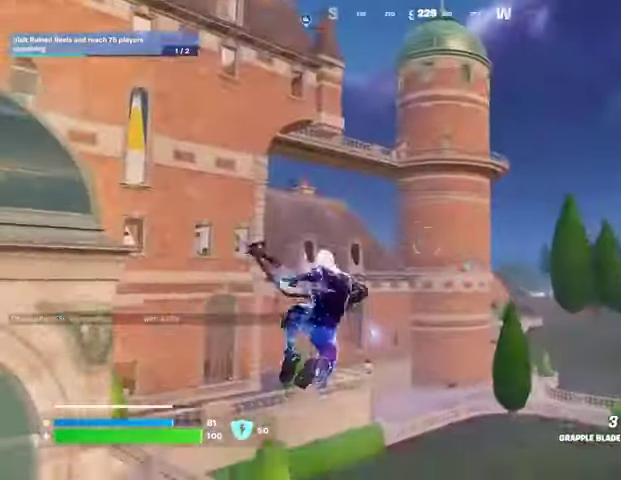
{"buttons": ["L2"], "left_stick": "up-right", "right_stick": "center", "events": [[67, "right_stick", "up-left"], [200, "right_stick", "center"], [433, "L2", "down"]]}
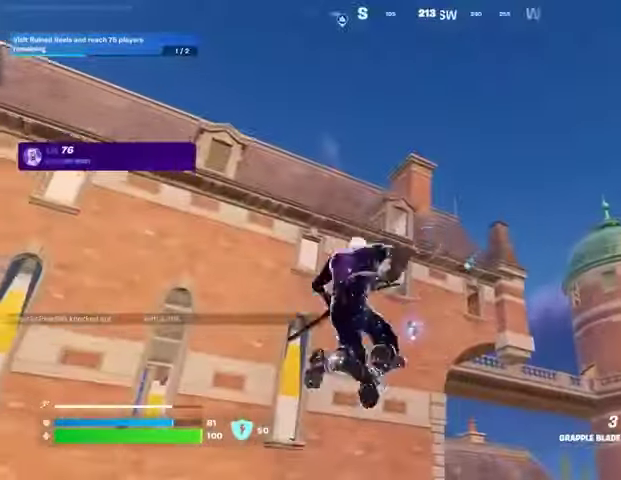
{"buttons": [], "left_stick": "up-right", "right_stick": "center", "events": [[33, "L2", "up"], [267, "right_stick", "down-right"], [367, "right_stick", "down"], [500, "right_stick", "center"]]}
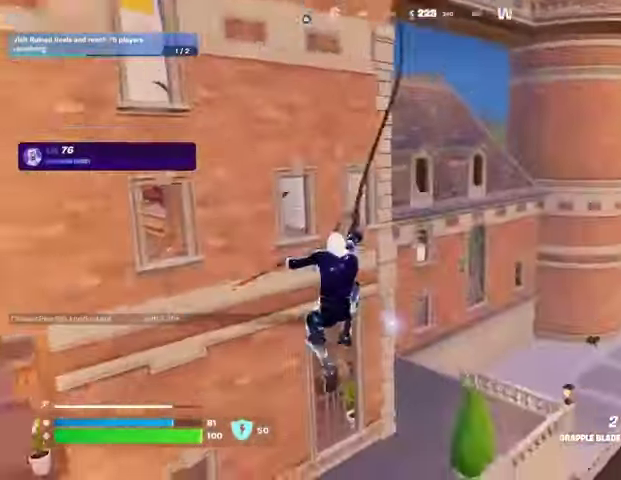
{"buttons": [], "left_stick": "up-right", "right_stick": "center", "events": []}